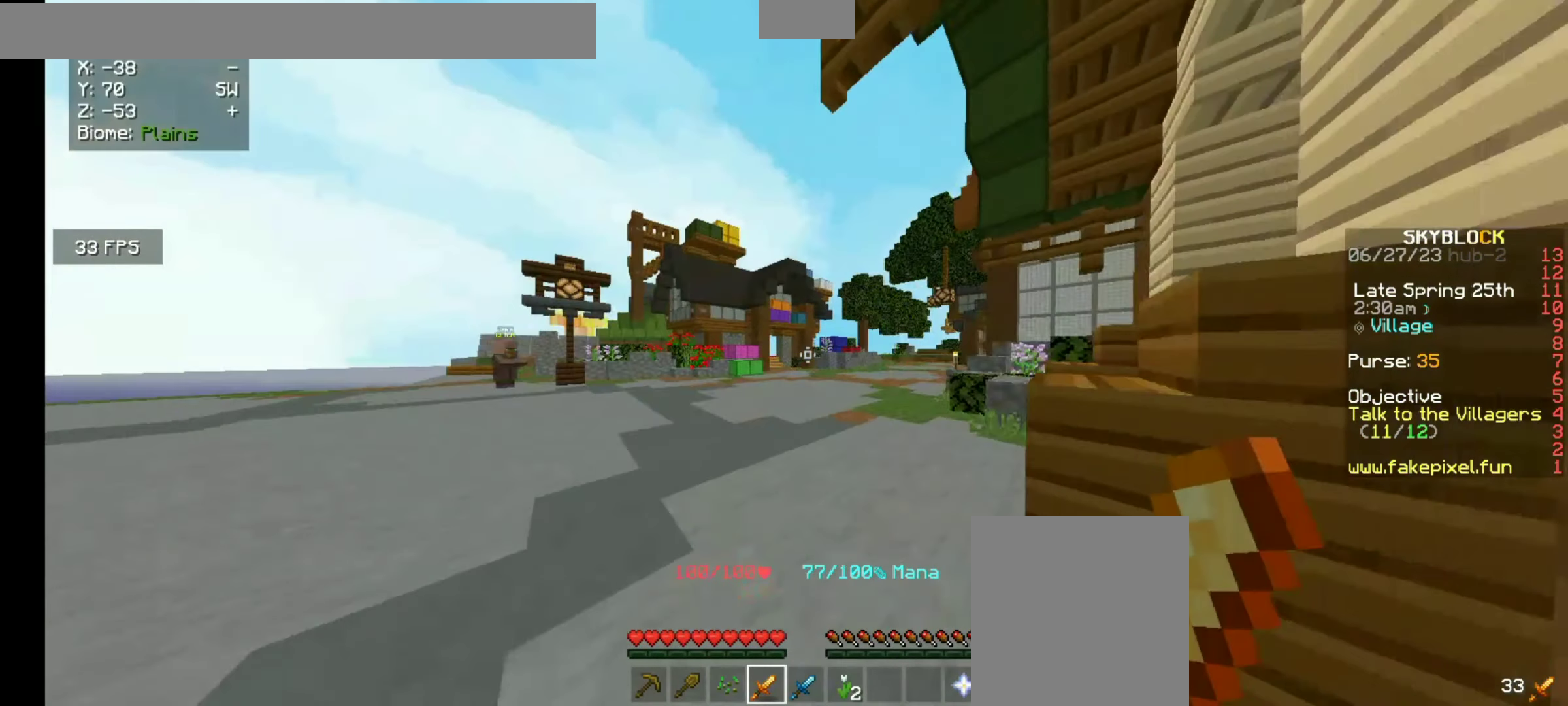
Gameplay with keyboard and mouse; each line is a JSON object with the keys and mouse buttons held at the frame after it. "events" lists presses ("down") and releases ("up") of "a", "d", "s", "space", "w", "mouse_left" and "mouse_right" between this image and that frame as [ms after this image, input, new state], when the widget could be followed in between. "mouse_left", "mouse_right" = the "left", "right" buttons of the "mouse" list. No other keys are recorded. Fast repeated clicks can show as one long hold. Mouse movement is not recorded.
{"keys": ["w"], "mouse": [], "events": []}
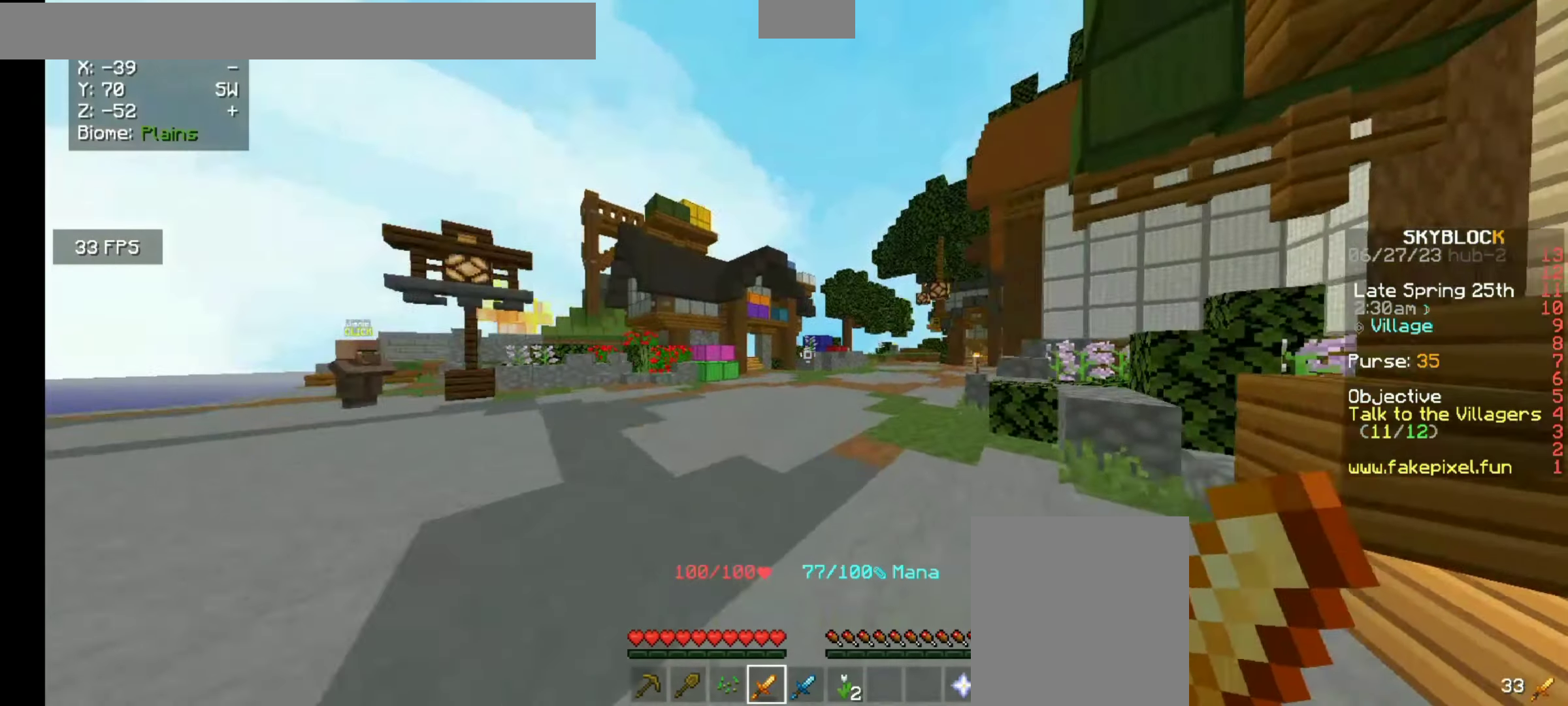
{"keys": ["w"], "mouse": ["right"], "events": [[467, "mouse_right", "down"]]}
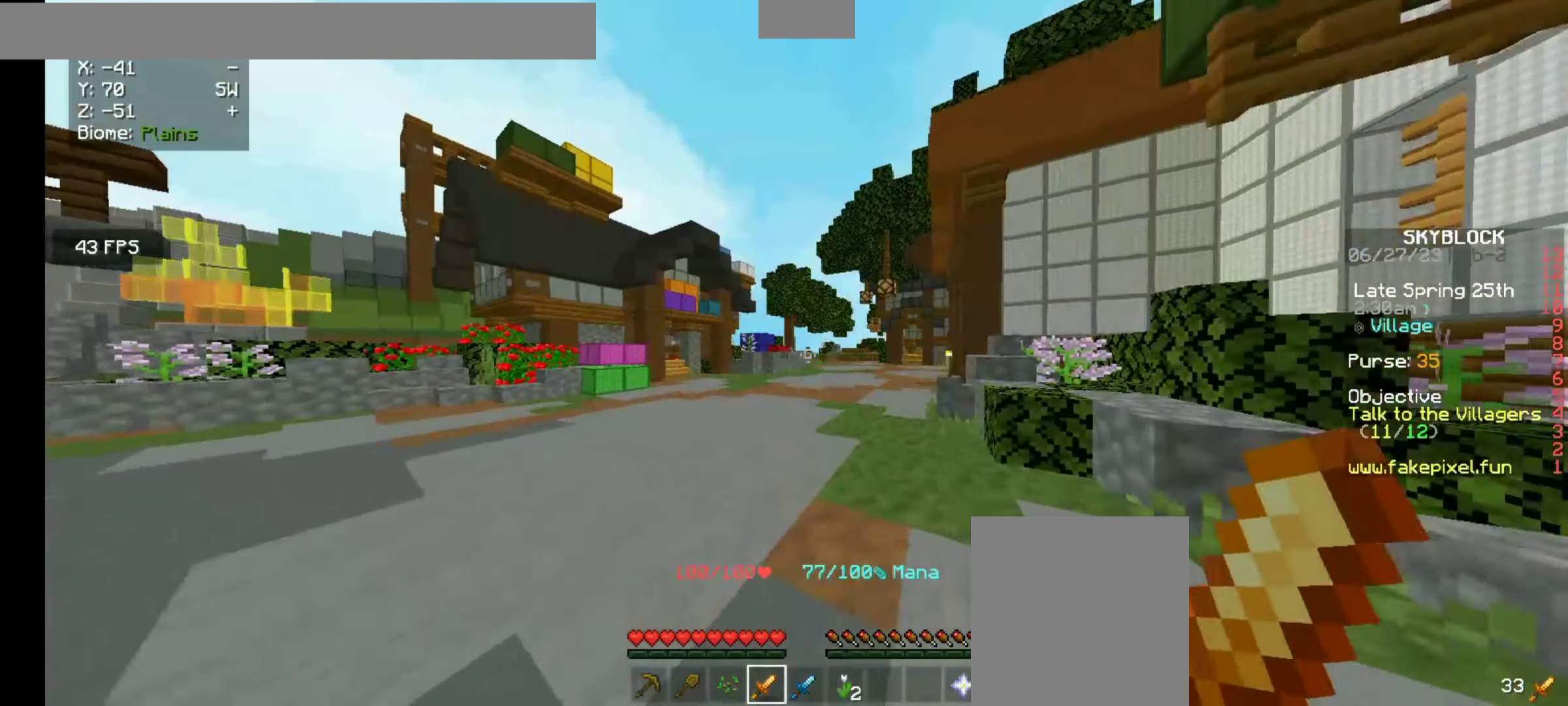
{"keys": ["w"], "mouse": [], "events": [[200, "mouse_right", "up"]]}
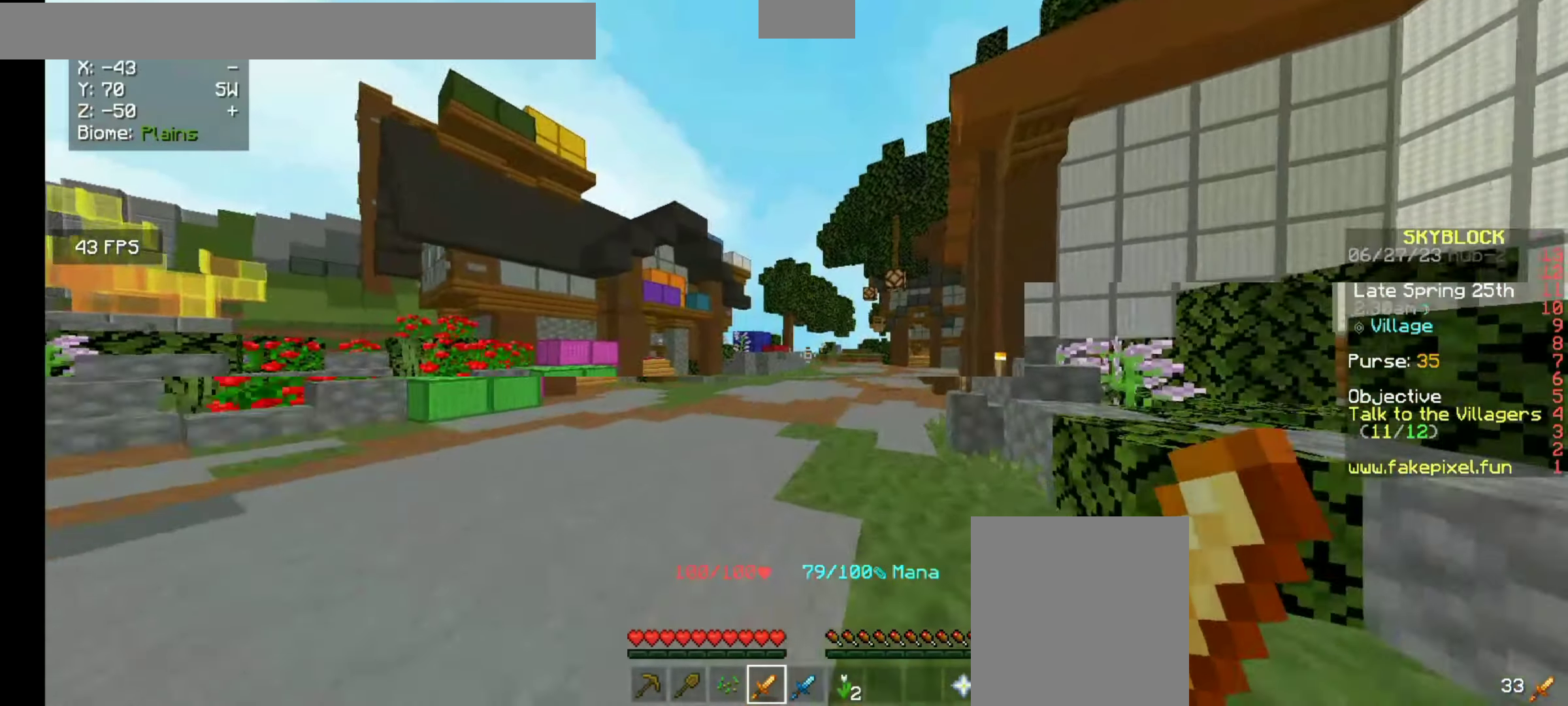
{"keys": ["w"], "mouse": [], "events": []}
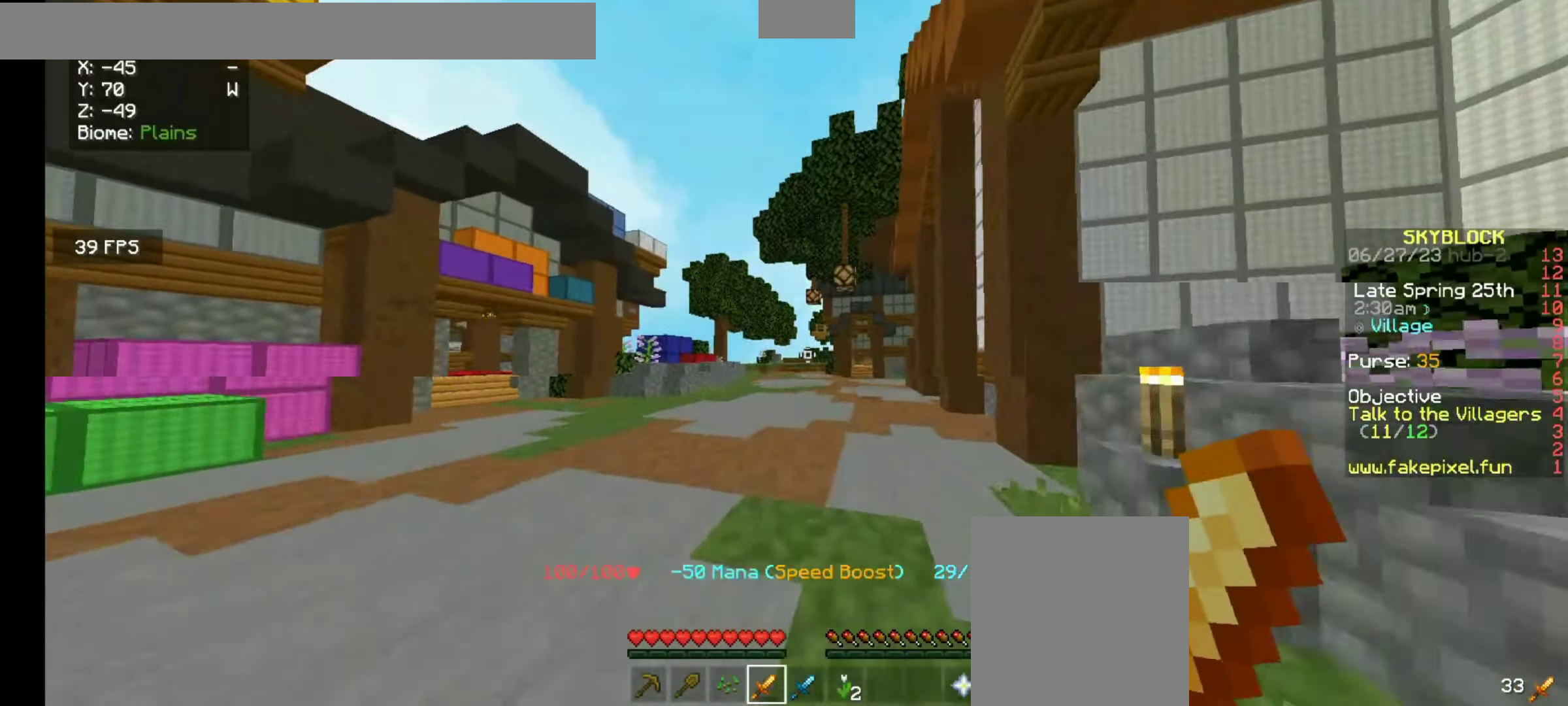
{"keys": ["w"], "mouse": [], "events": []}
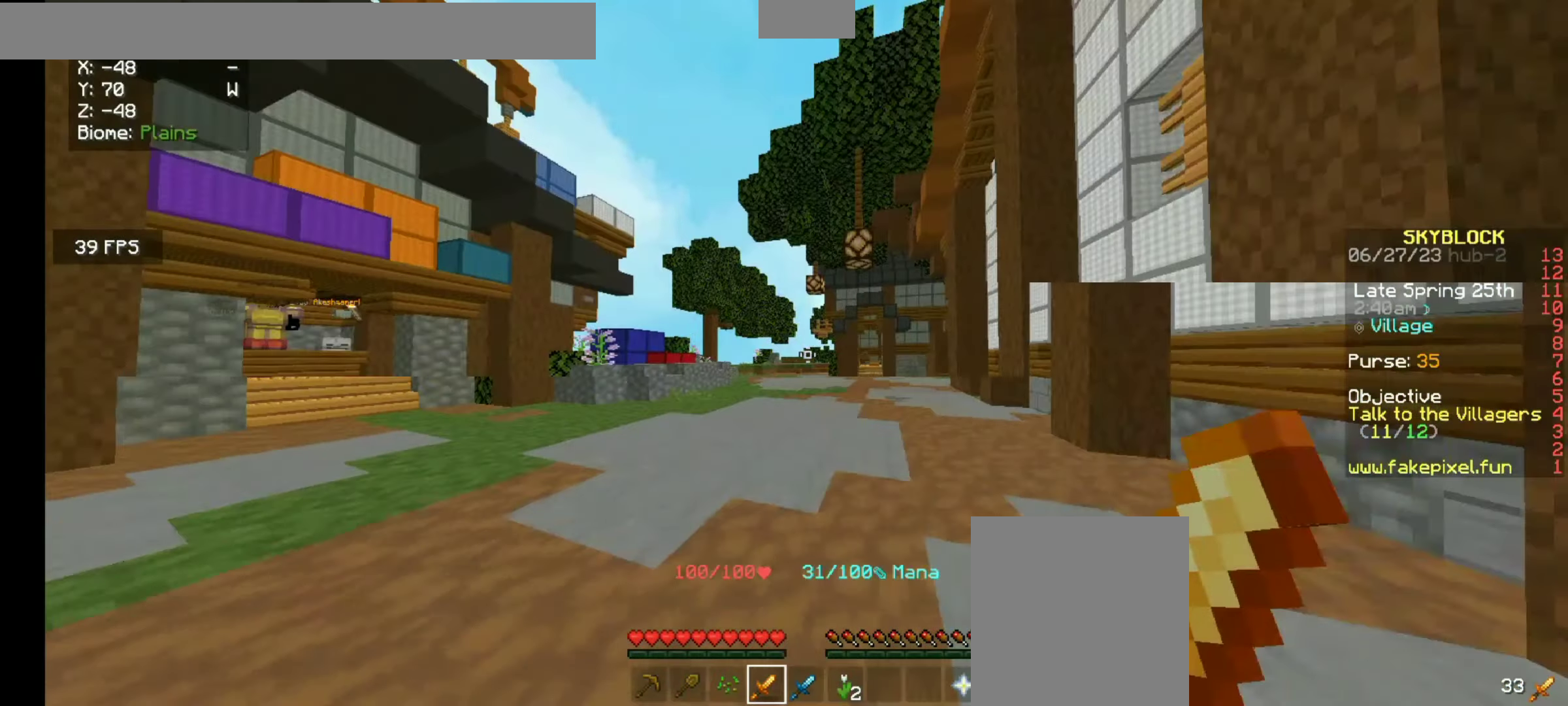
{"keys": ["w"], "mouse": [], "events": []}
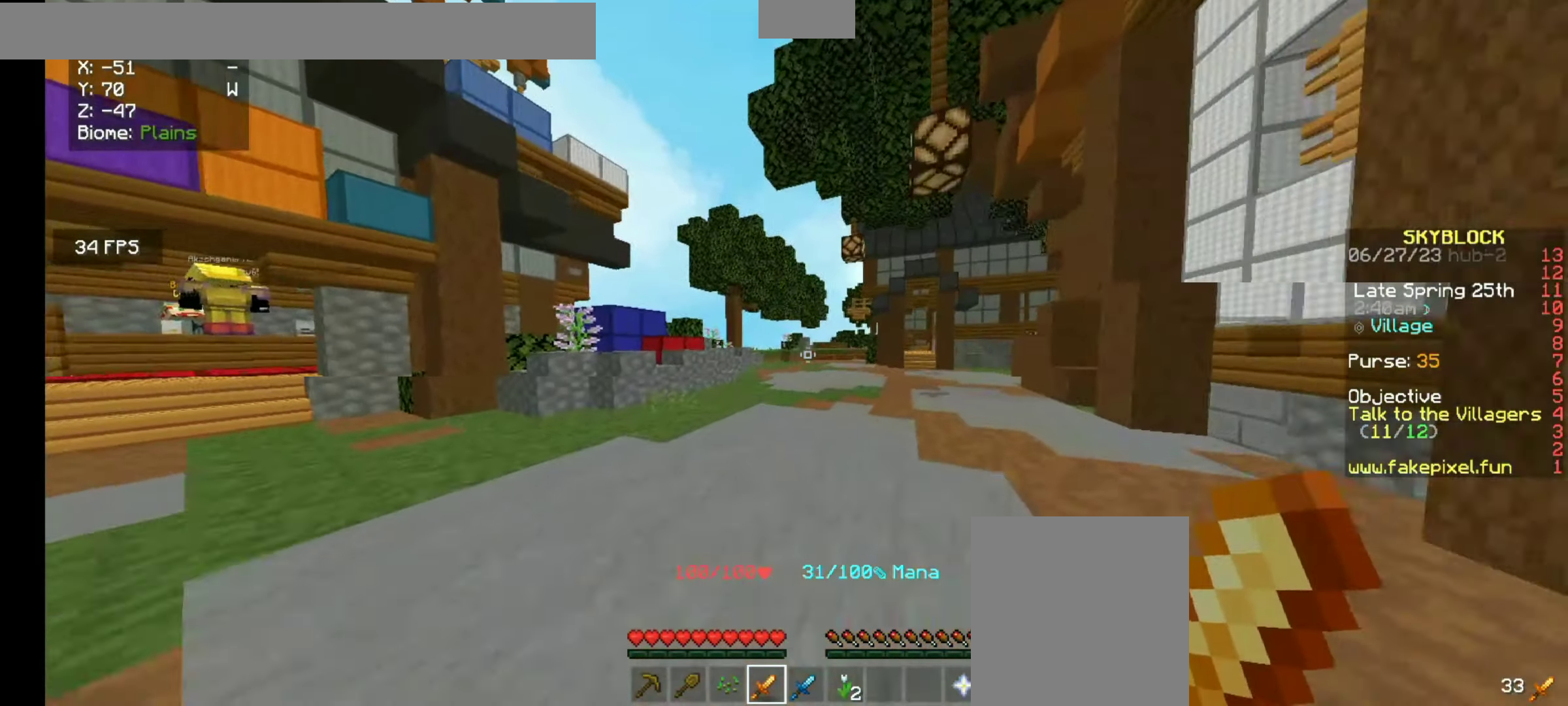
{"keys": ["w"], "mouse": [], "events": []}
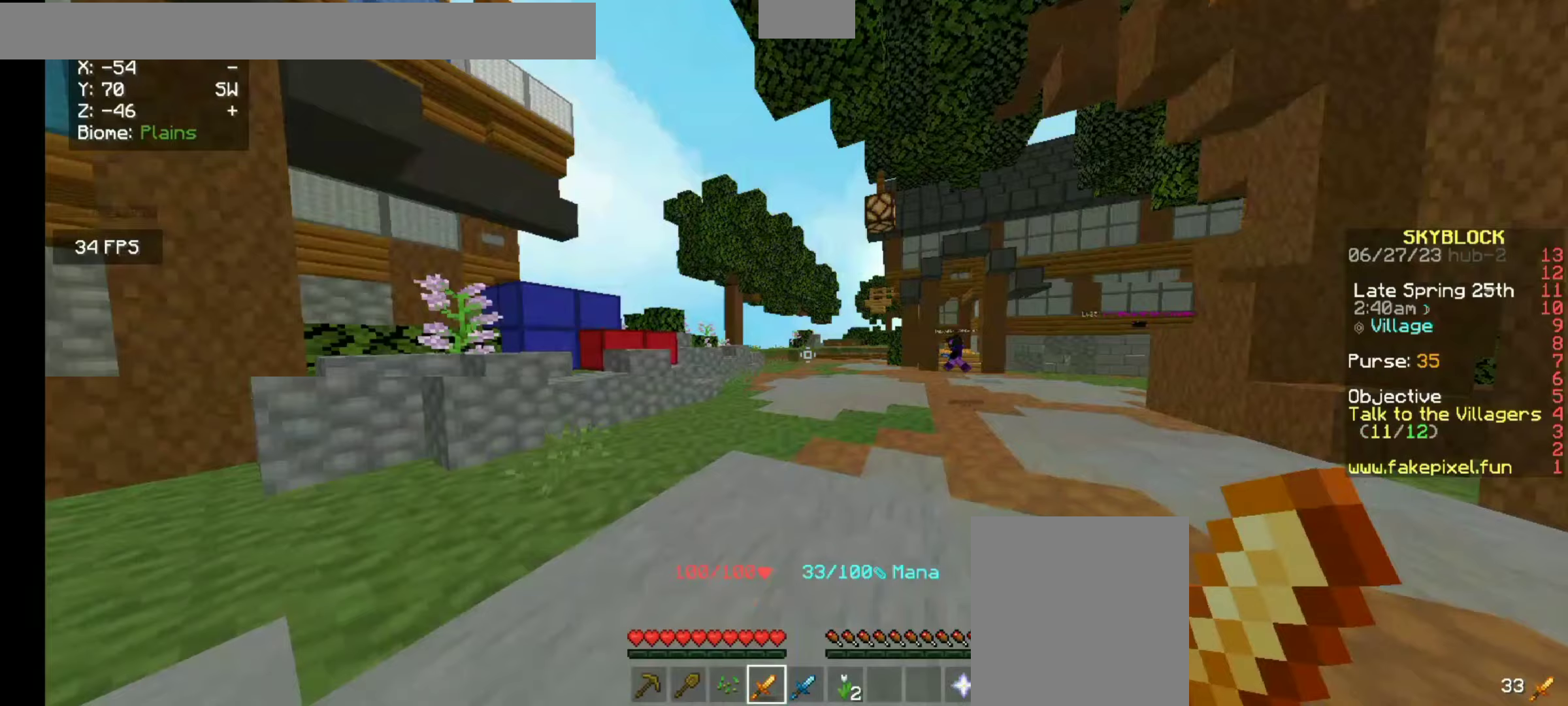
{"keys": ["w"], "mouse": [], "events": []}
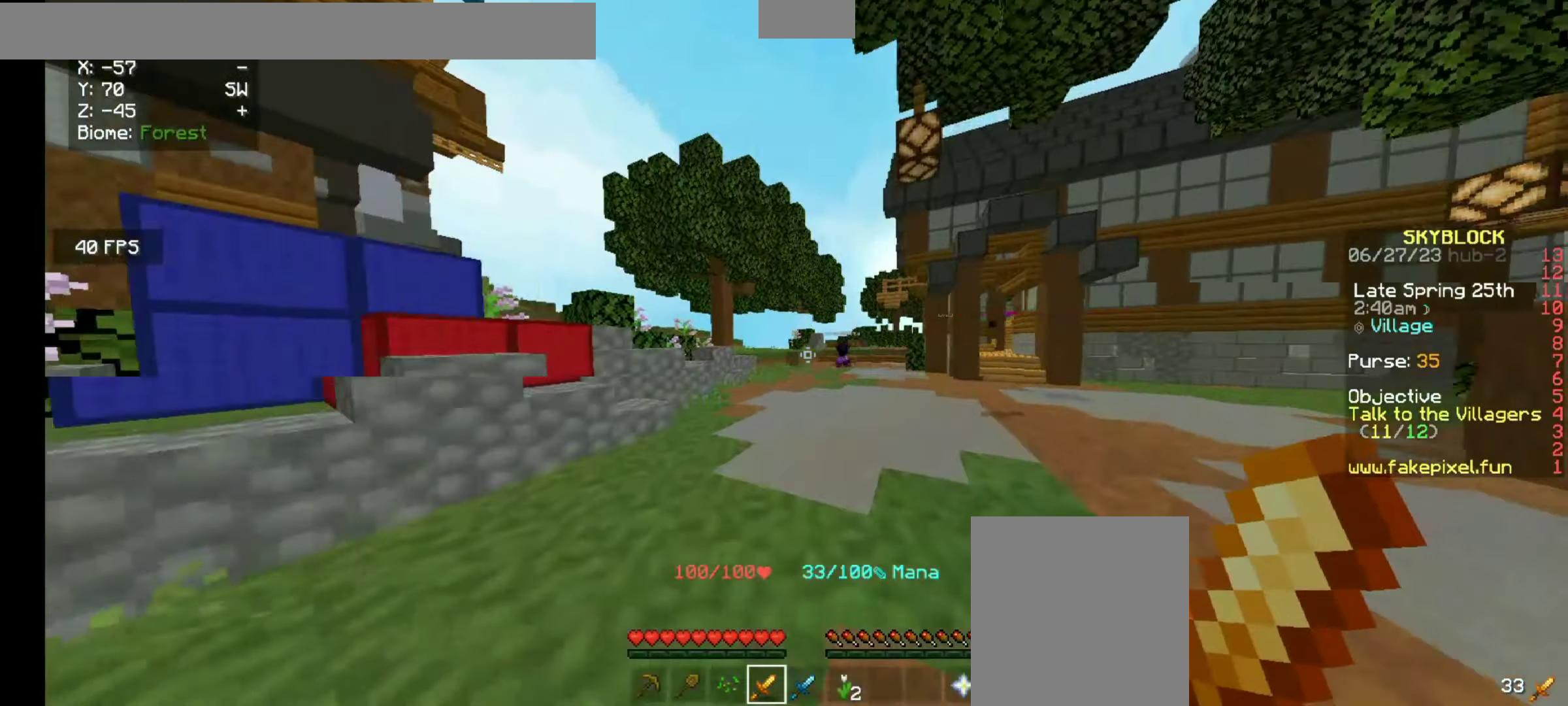
{"keys": ["w"], "mouse": [], "events": []}
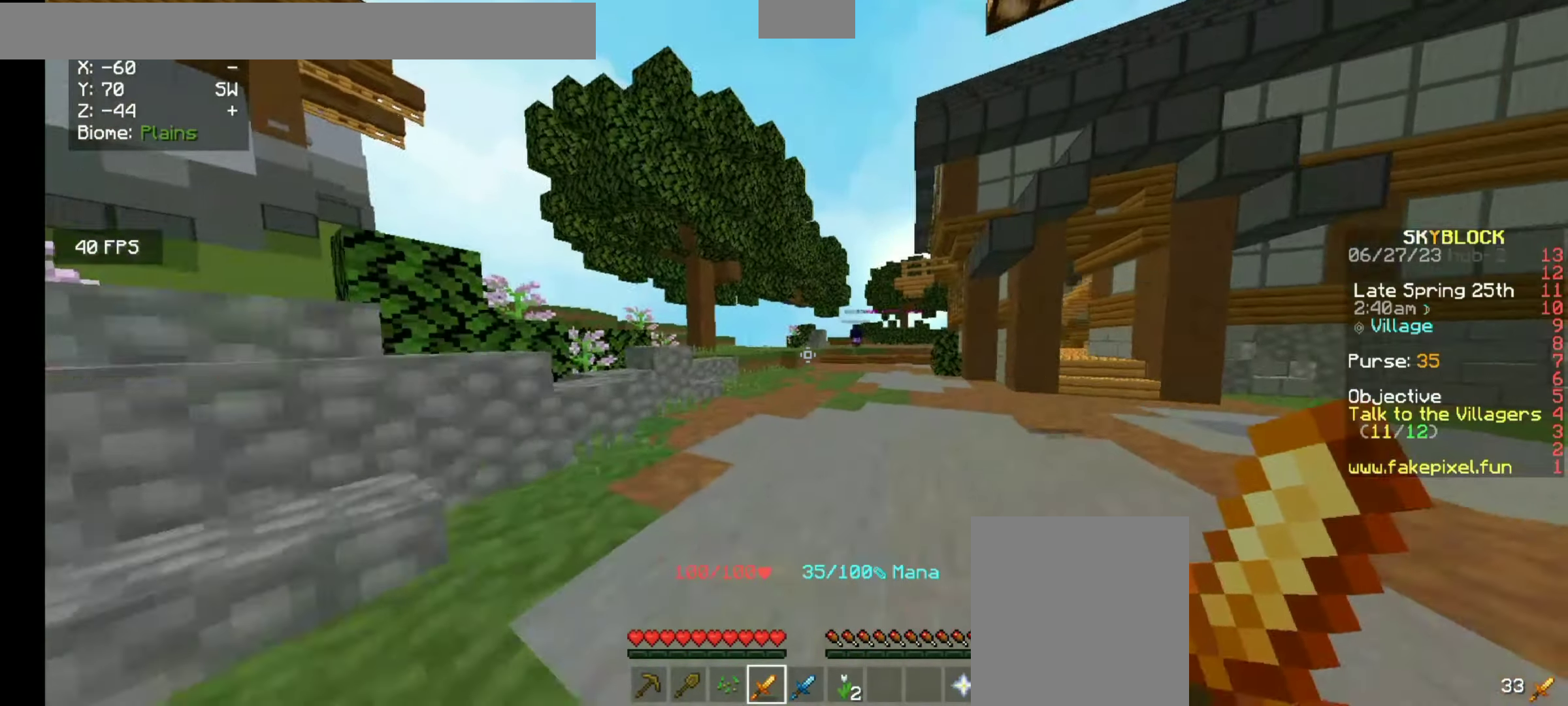
{"keys": ["w"], "mouse": [], "events": []}
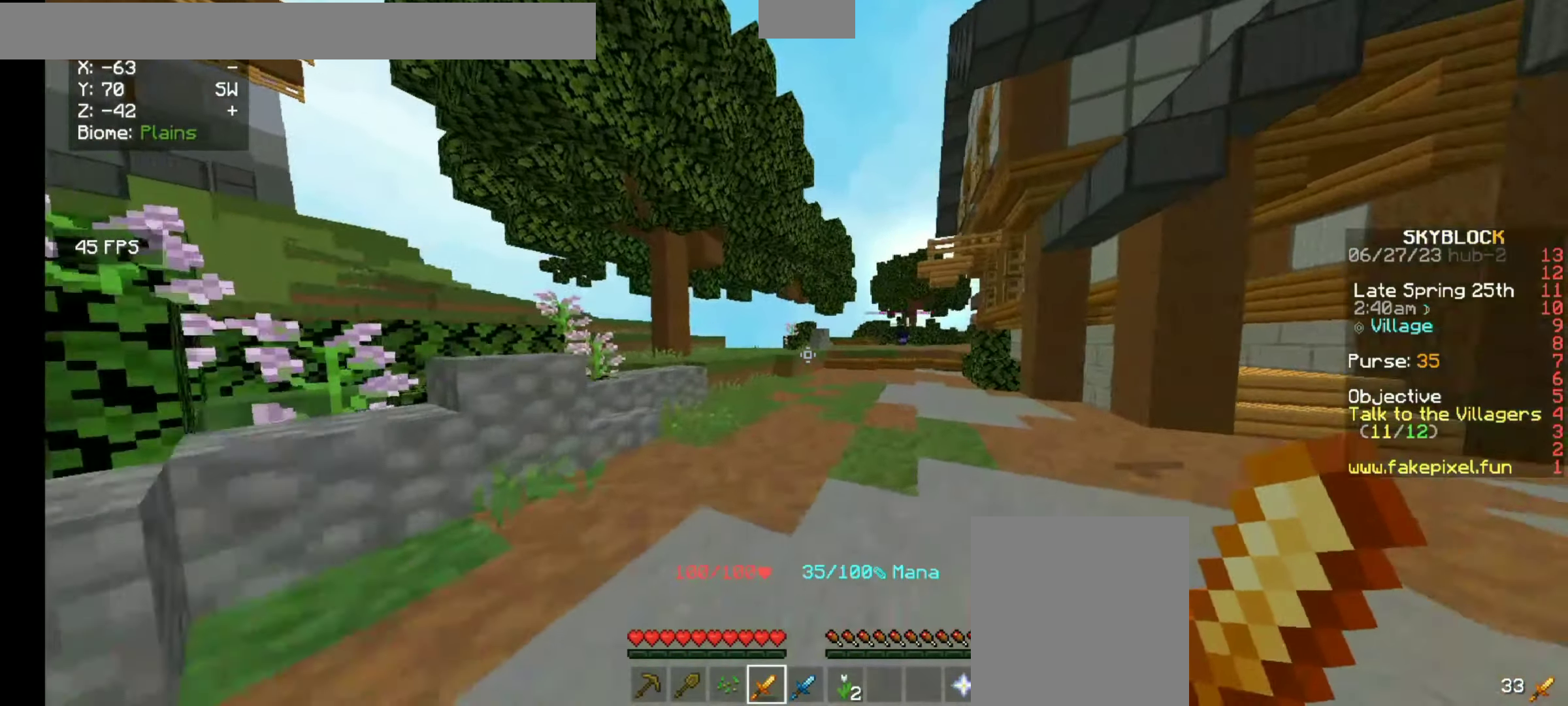
{"keys": ["w"], "mouse": [], "events": []}
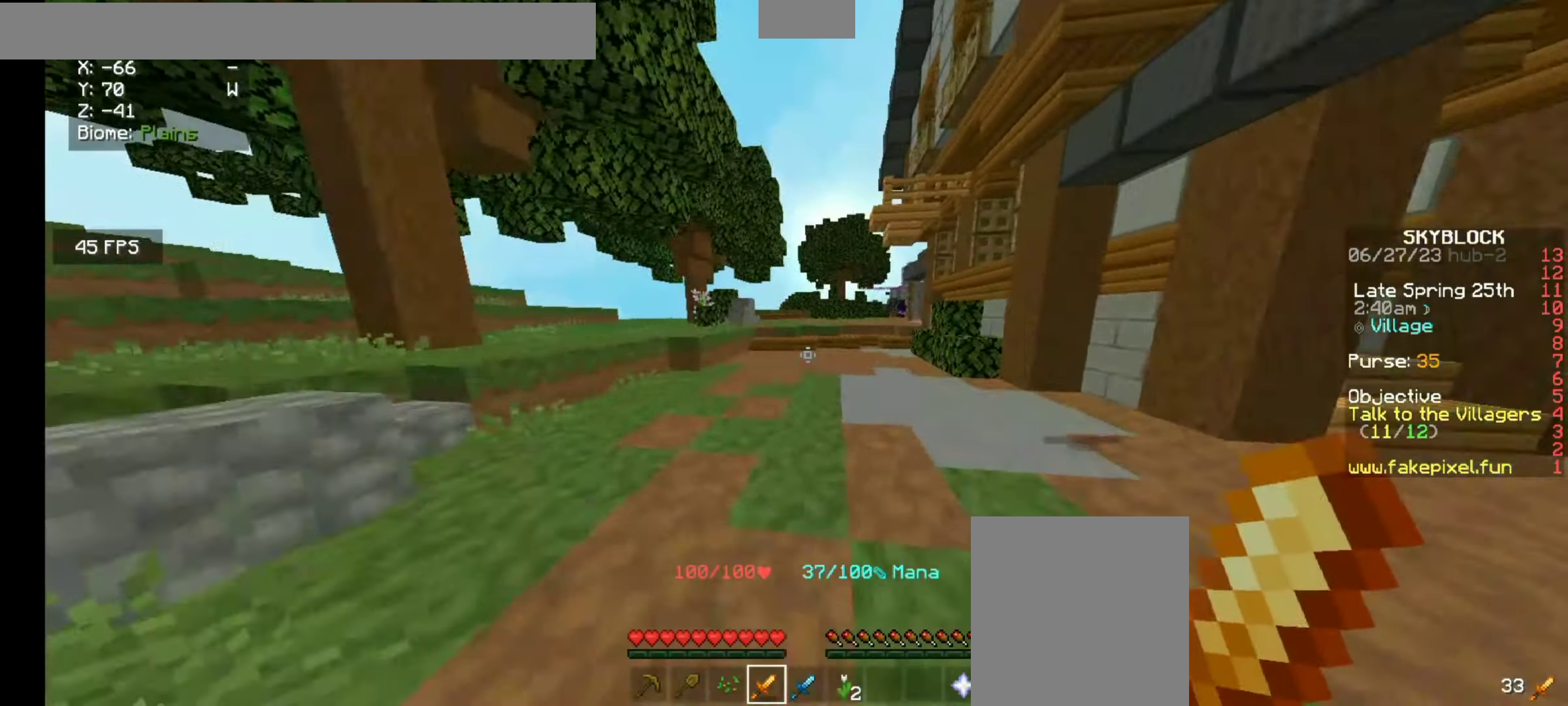
{"keys": ["w"], "mouse": [], "events": []}
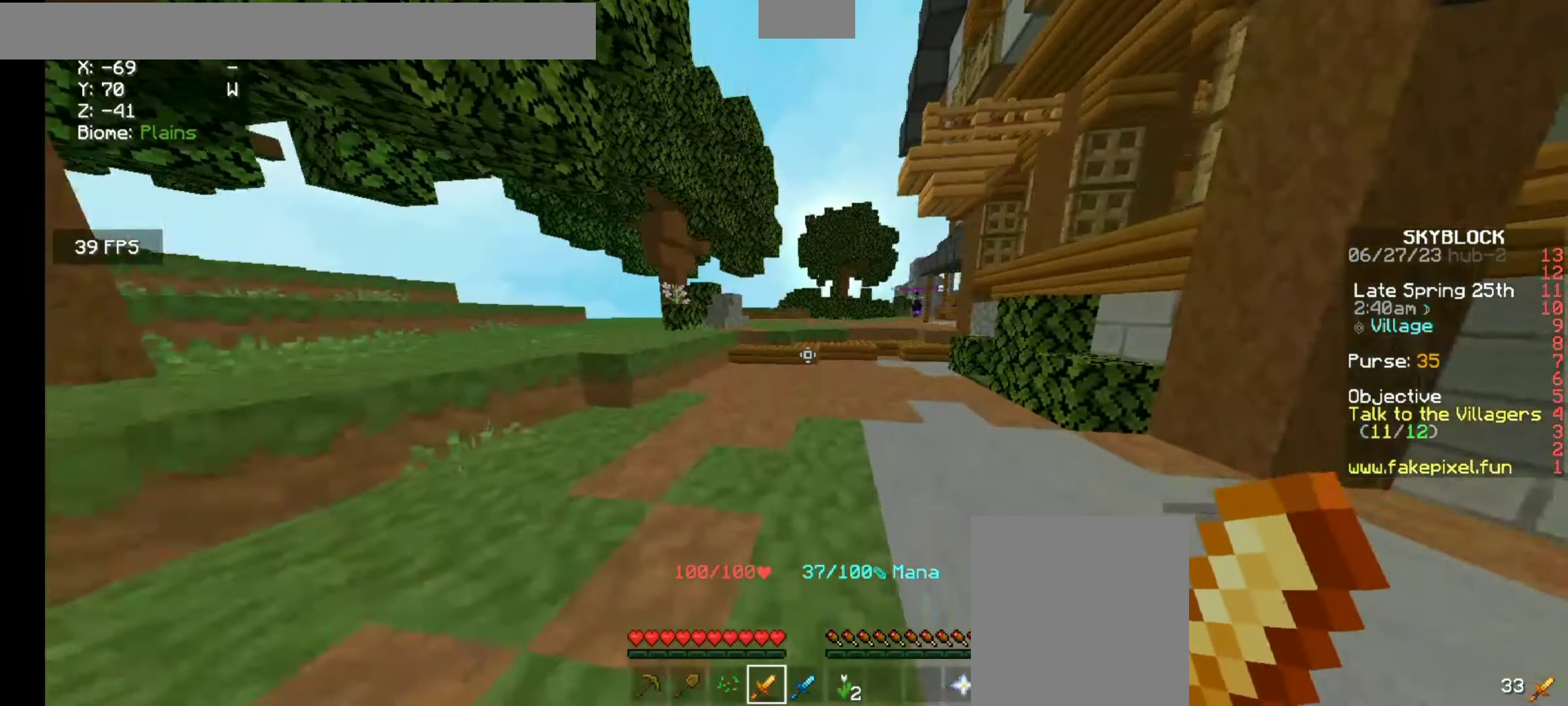
{"keys": ["w"], "mouse": [], "events": []}
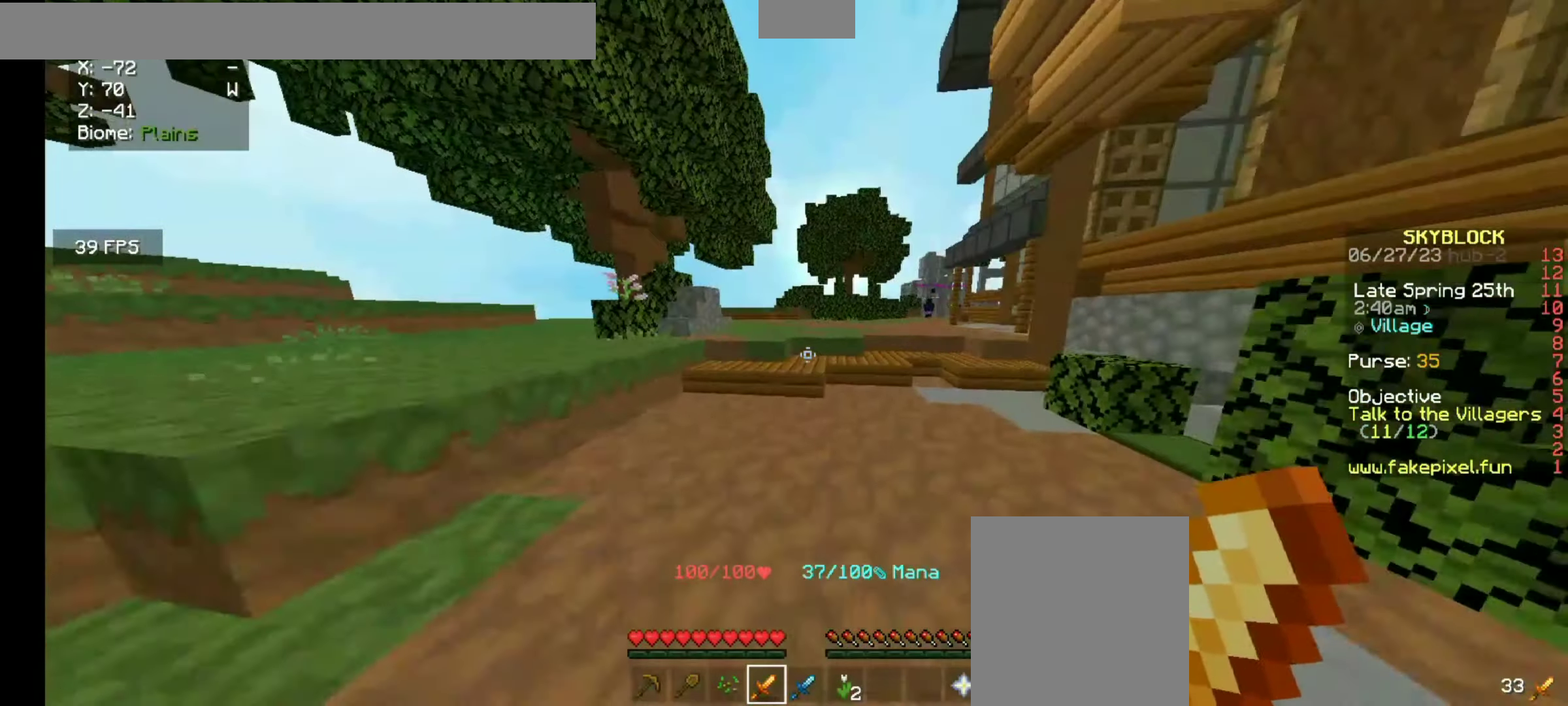
{"keys": ["w"], "mouse": [], "events": []}
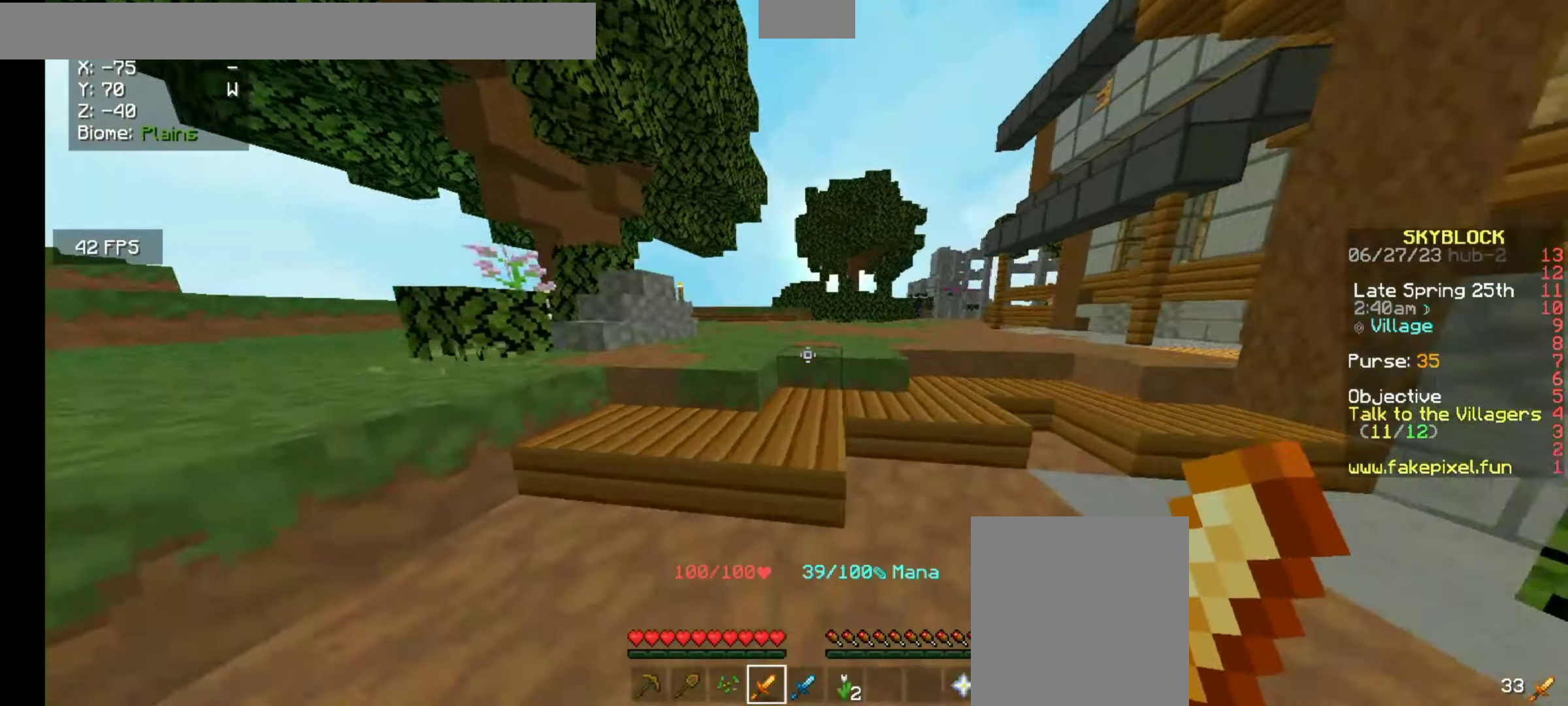
{"keys": ["w"], "mouse": [], "events": []}
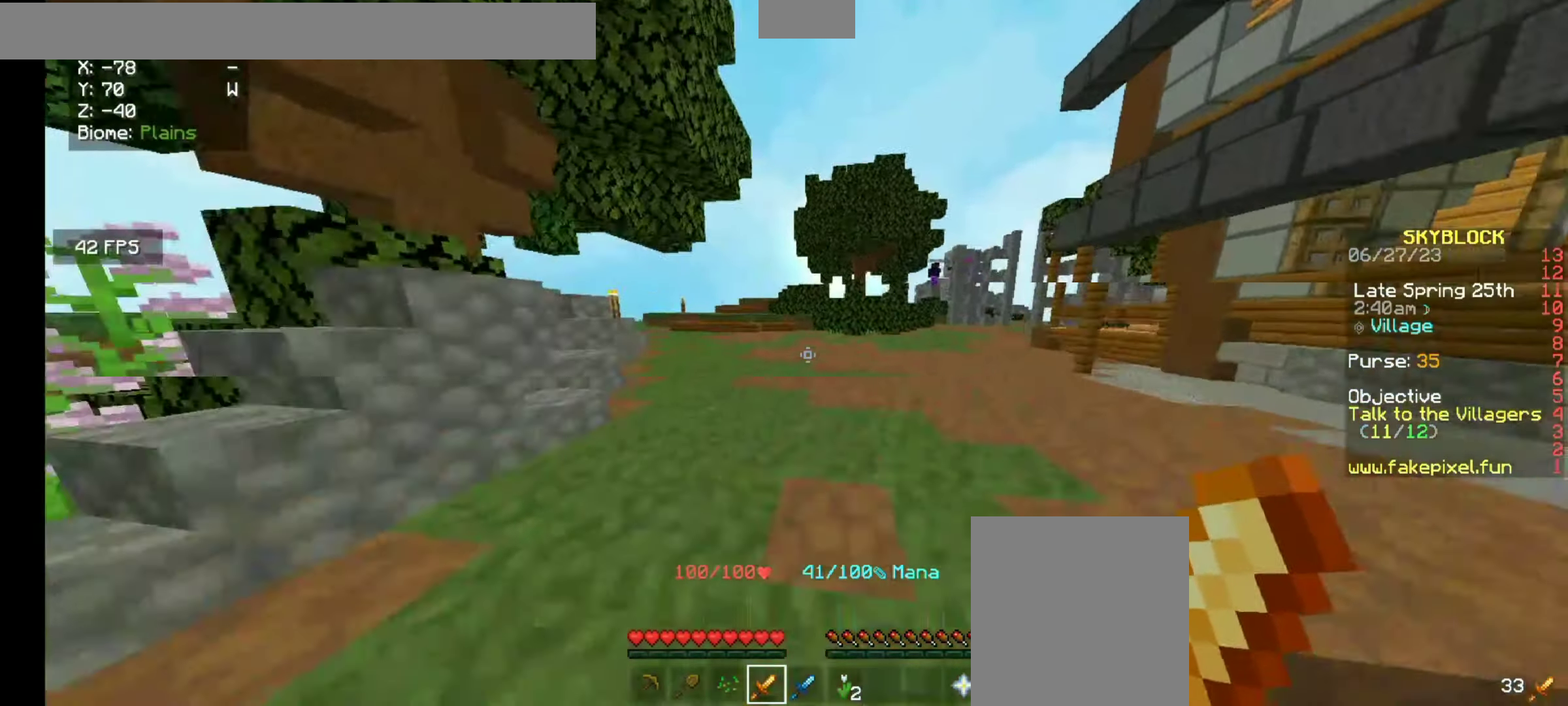
{"keys": ["w"], "mouse": [], "events": []}
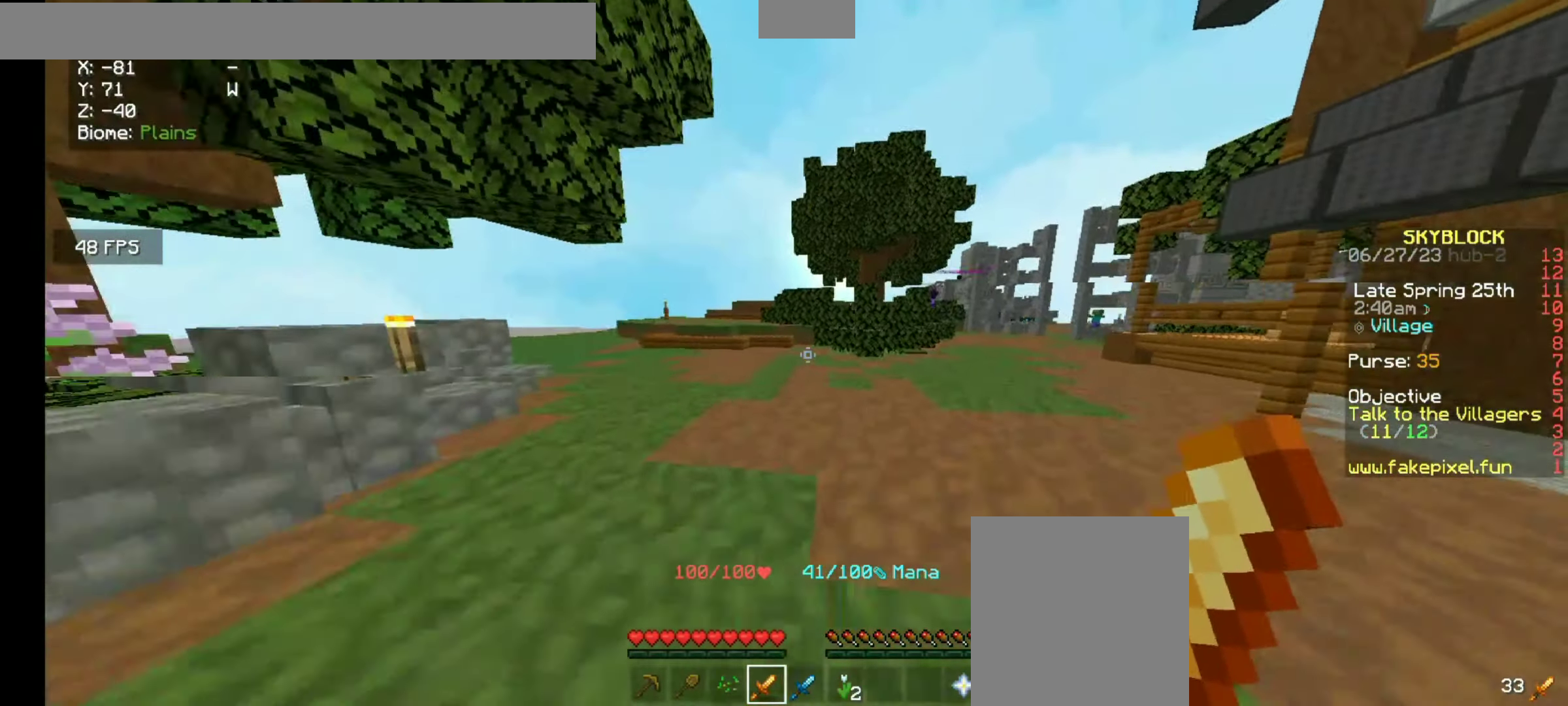
{"keys": ["w"], "mouse": [], "events": []}
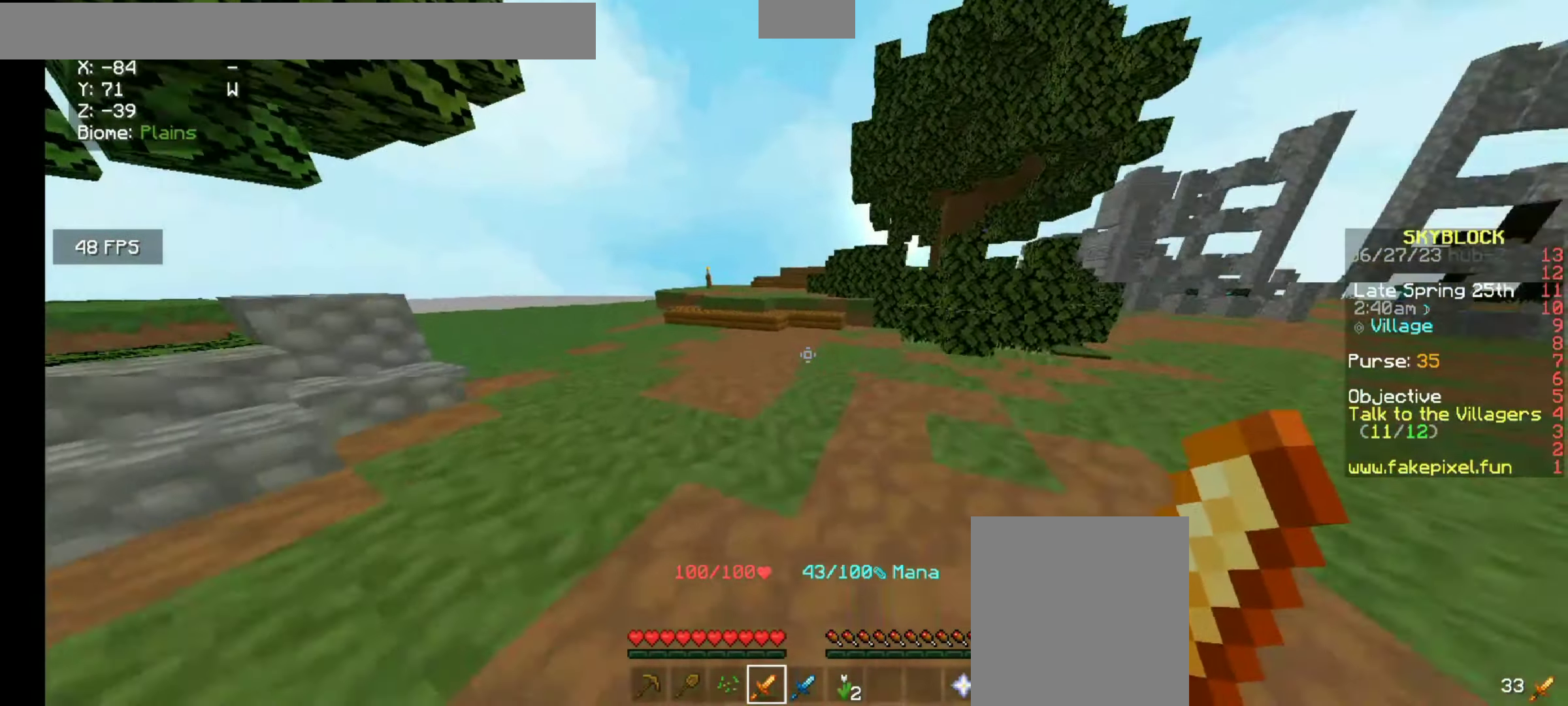
{"keys": ["w"], "mouse": [], "events": []}
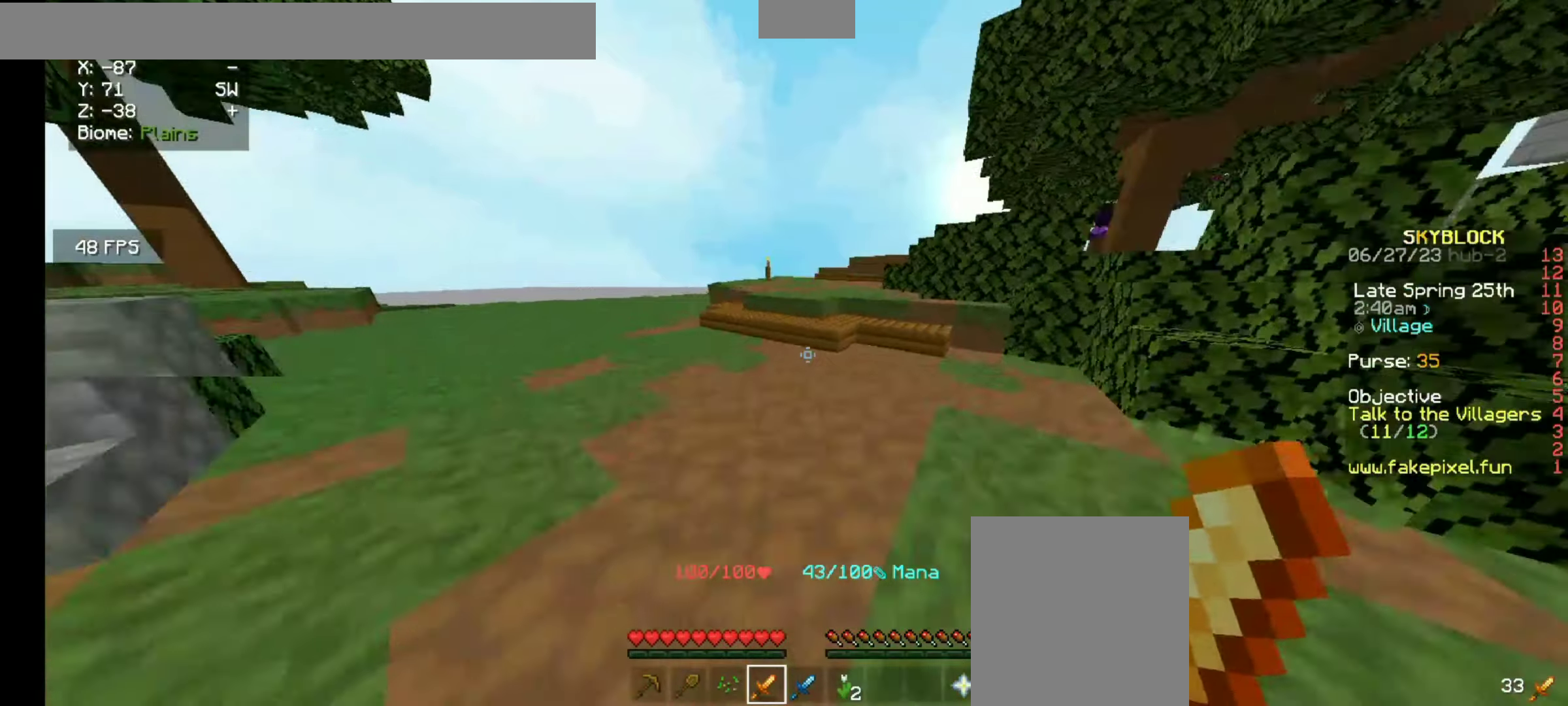
{"keys": ["w"], "mouse": [], "events": []}
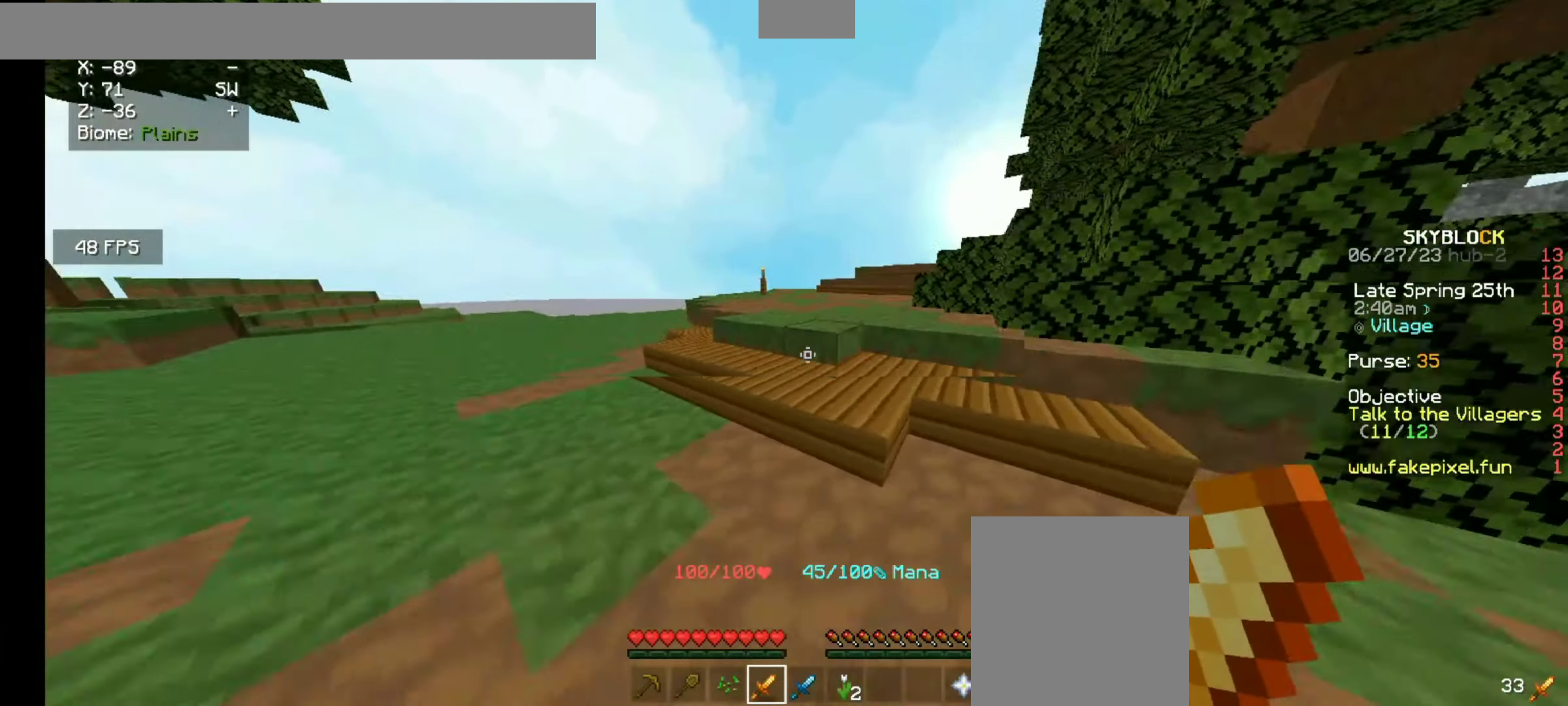
{"keys": ["w"], "mouse": [], "events": [[233, "mouse_left", "down"], [500, "mouse_left", "up"]]}
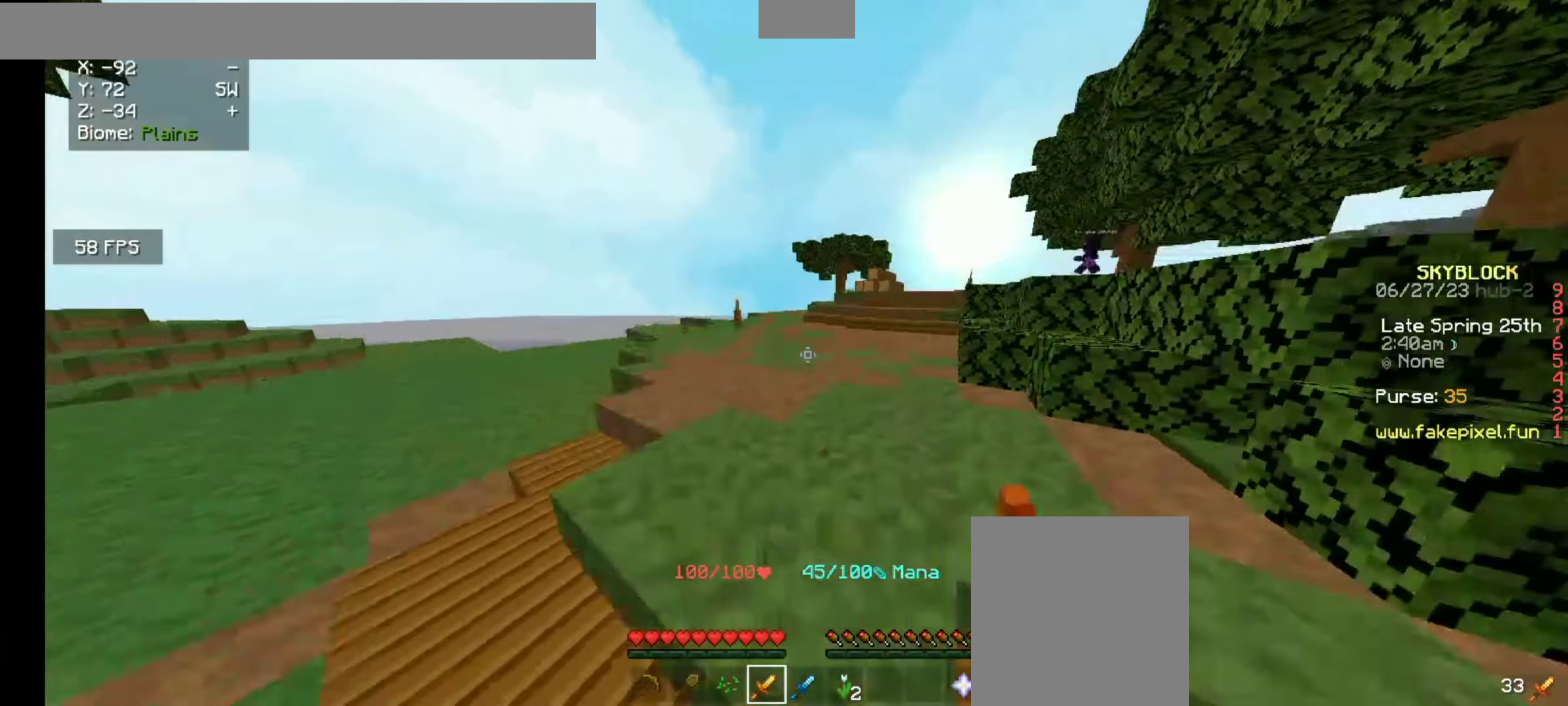
{"keys": ["w"], "mouse": [], "events": []}
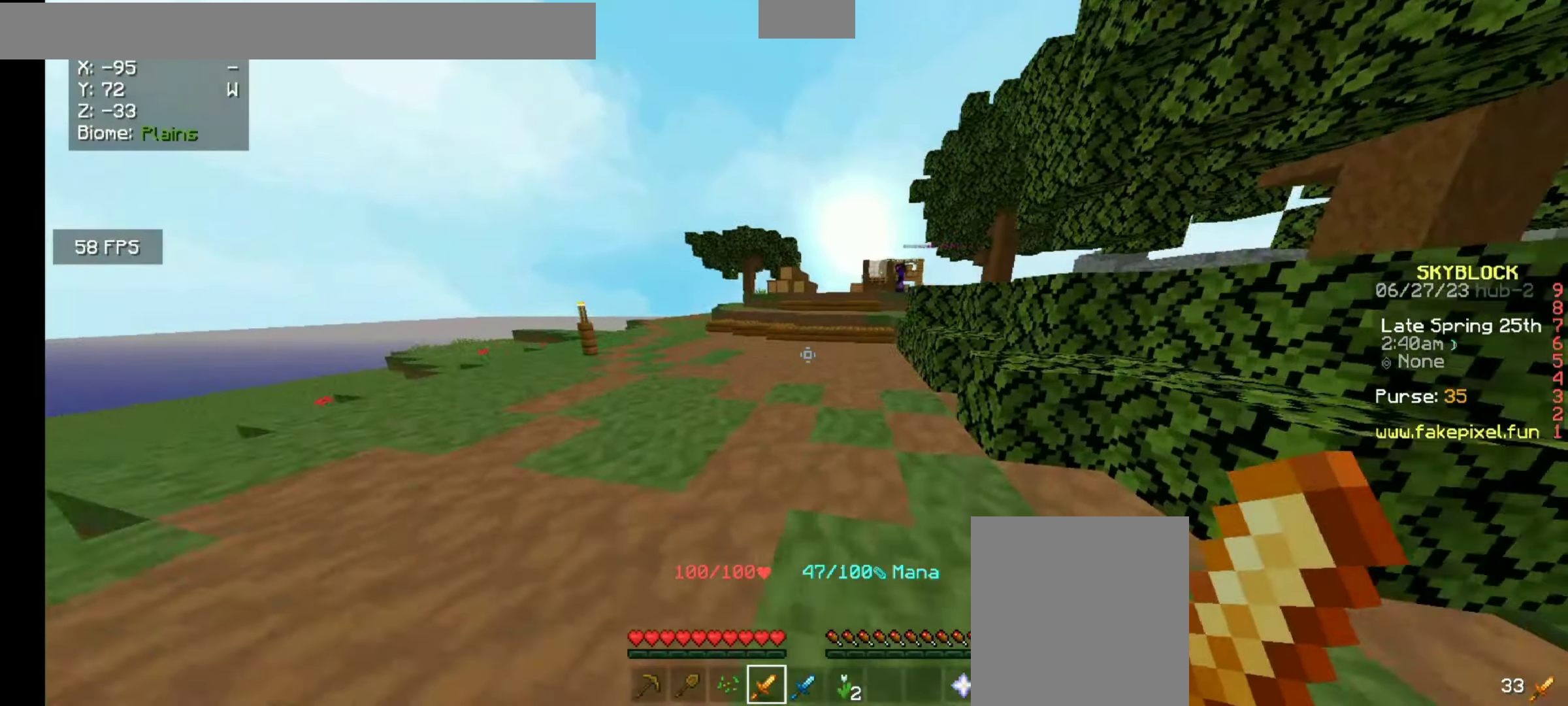
{"keys": ["w"], "mouse": [], "events": [[66, "mouse_left", "down"], [233, "mouse_left", "up"]]}
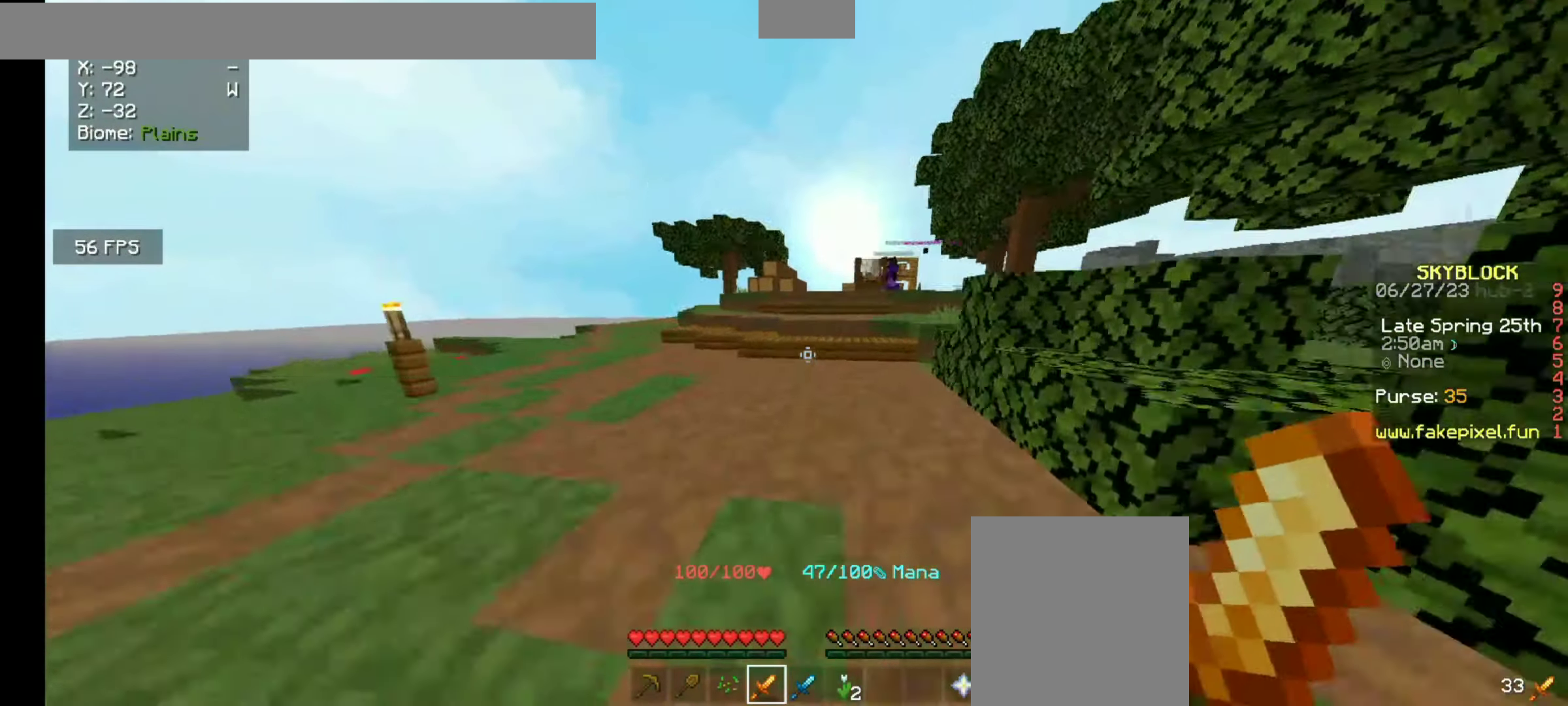
{"keys": ["w"], "mouse": [], "events": []}
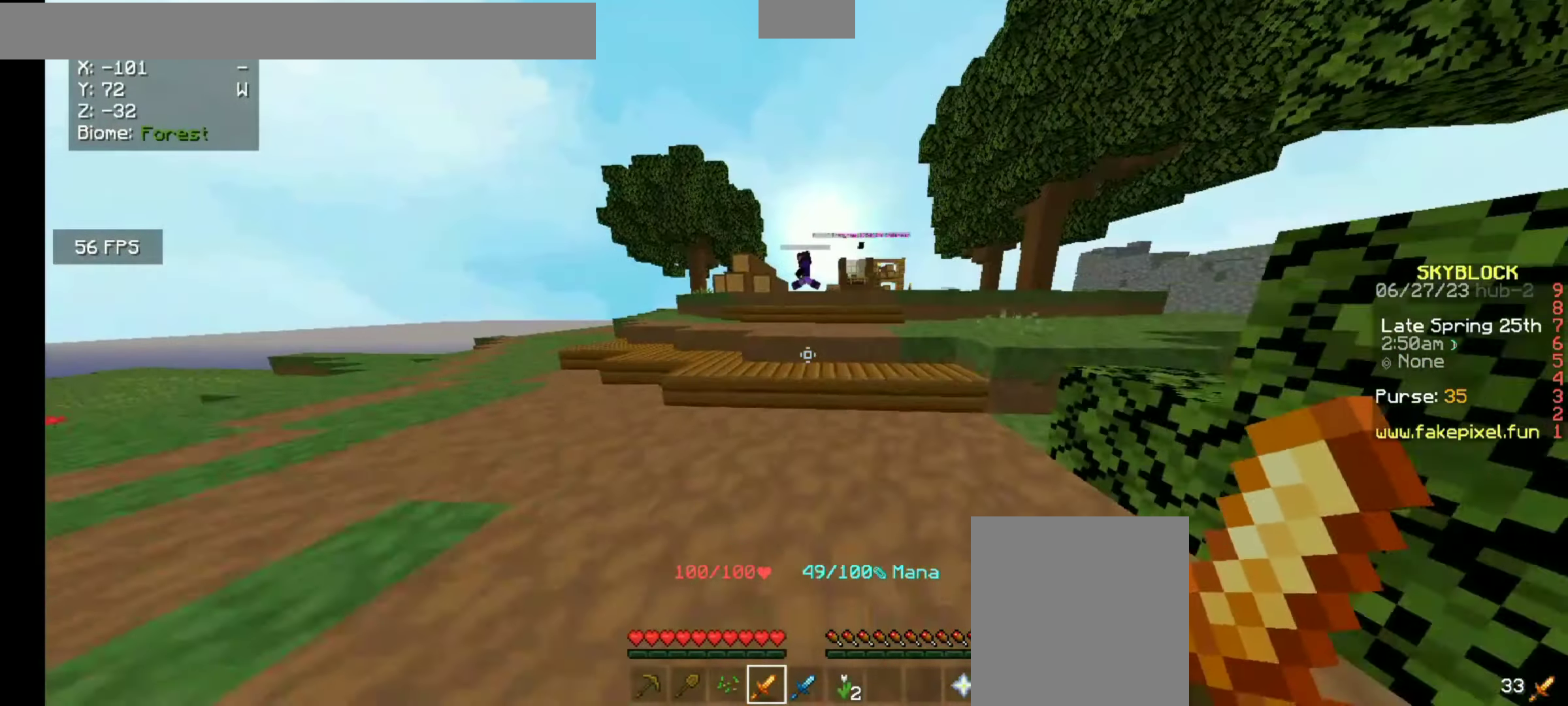
{"keys": ["w"], "mouse": [], "events": []}
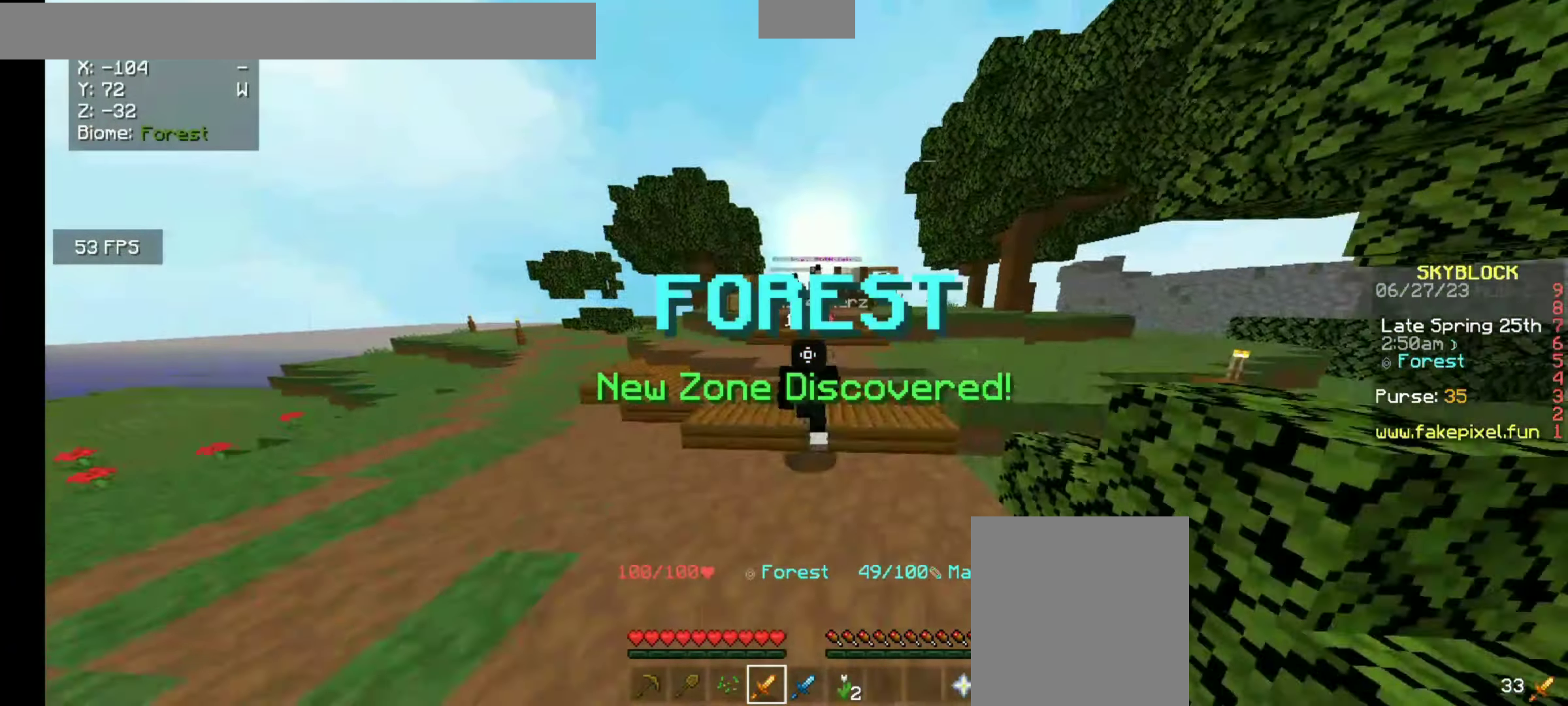
{"keys": ["w"], "mouse": [], "events": []}
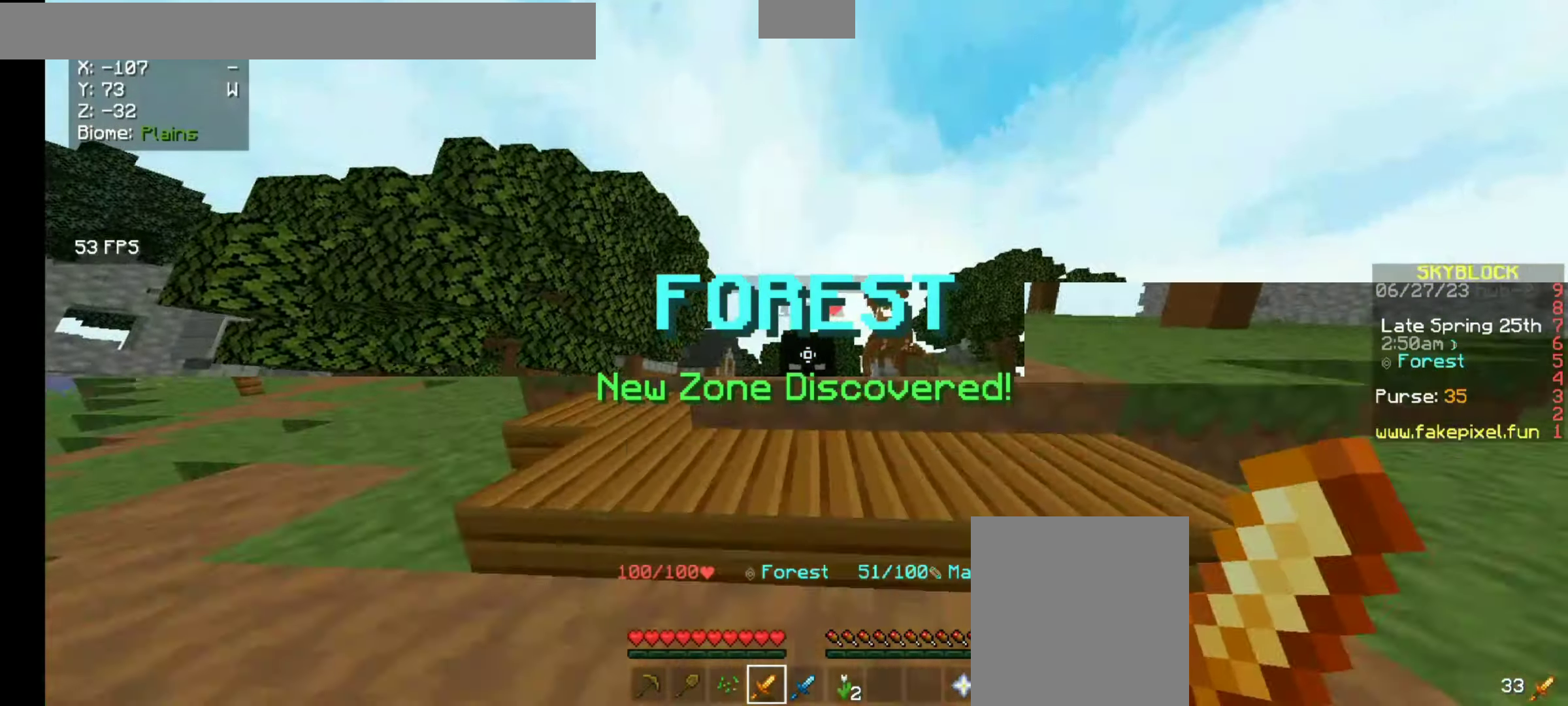
{"keys": ["w"], "mouse": [], "events": []}
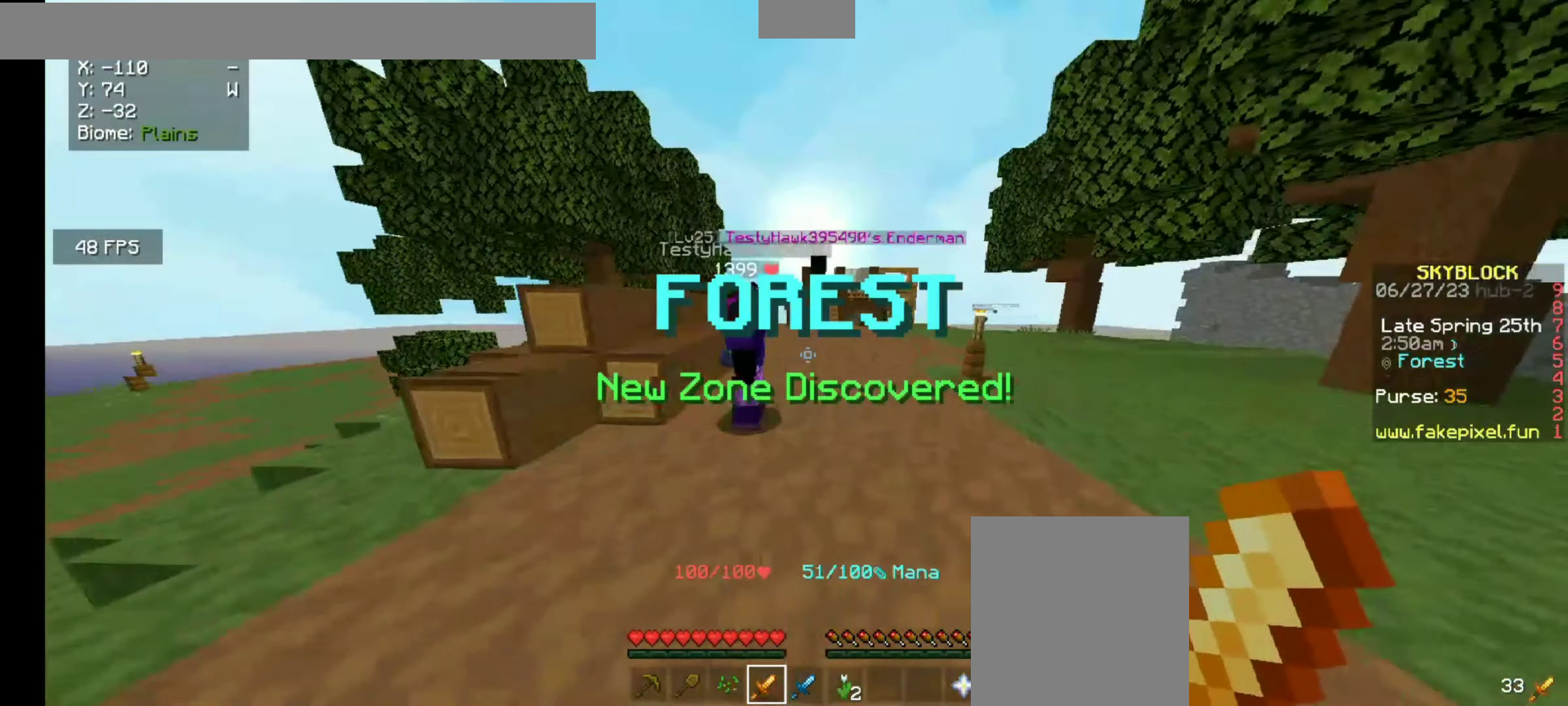
{"keys": ["w"], "mouse": [], "events": []}
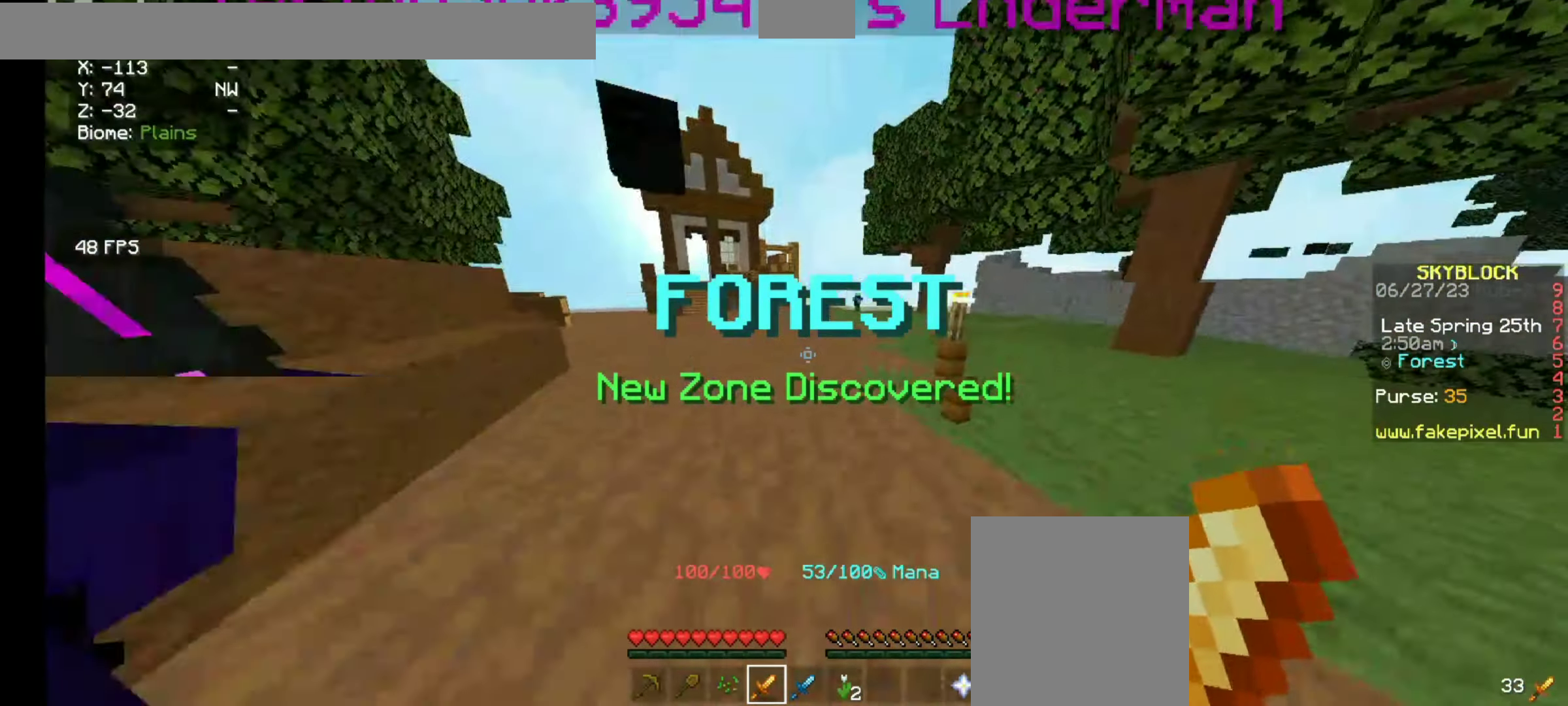
{"keys": ["w"], "mouse": [], "events": []}
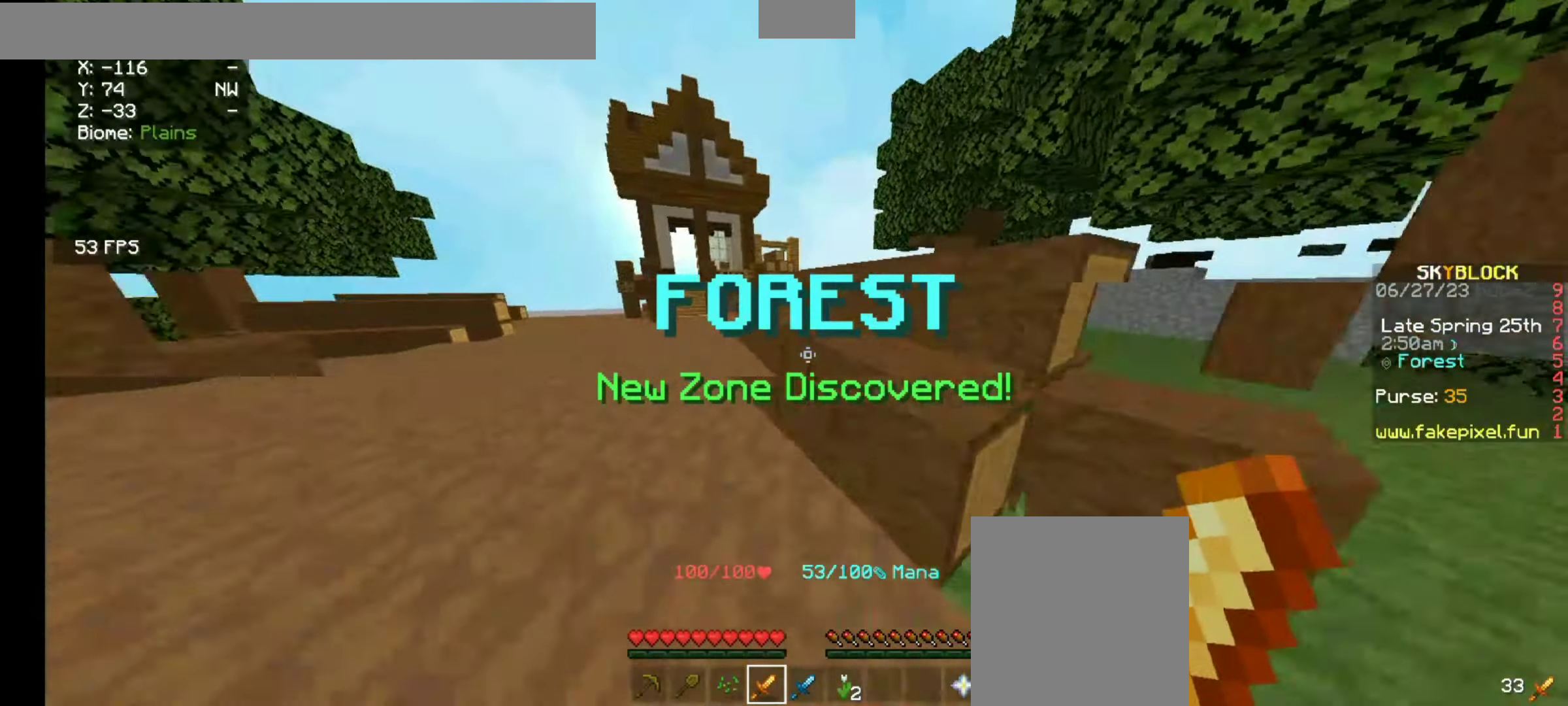
{"keys": ["space", "w"], "mouse": [], "events": [[367, "space", "down"]]}